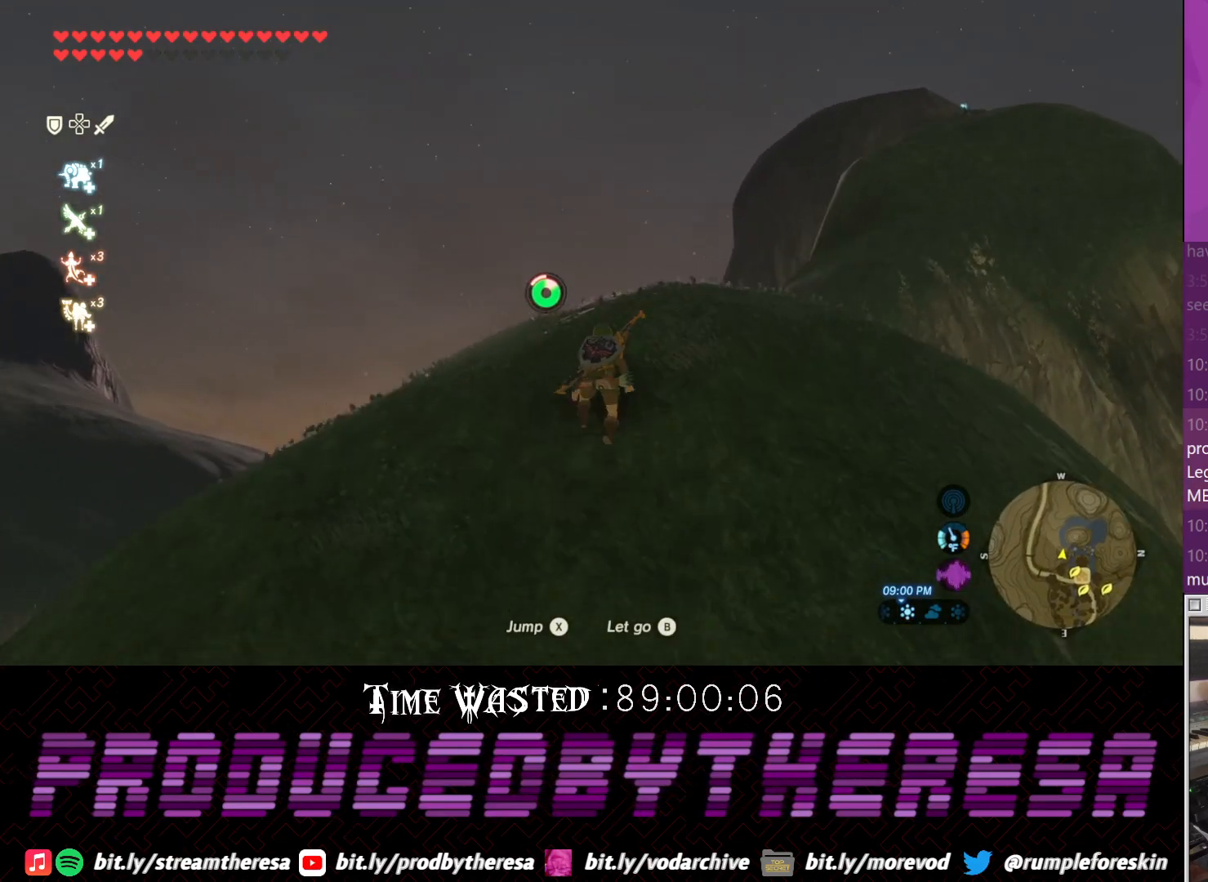
Gameplay with a controller (PlayStation layout); each line is a JSON object with the inputs held at the frame after it. "events" lists button and stick changes between this image and that frame as [ms after this image, input, new state], when the widget could be followed in between. Not read: DPAD_UP R3.
{"buttons": [], "left_stick": "up", "right_stick": "center", "events": [[133, "right_stick", "up-right"], [450, "right_stick", "center"]]}
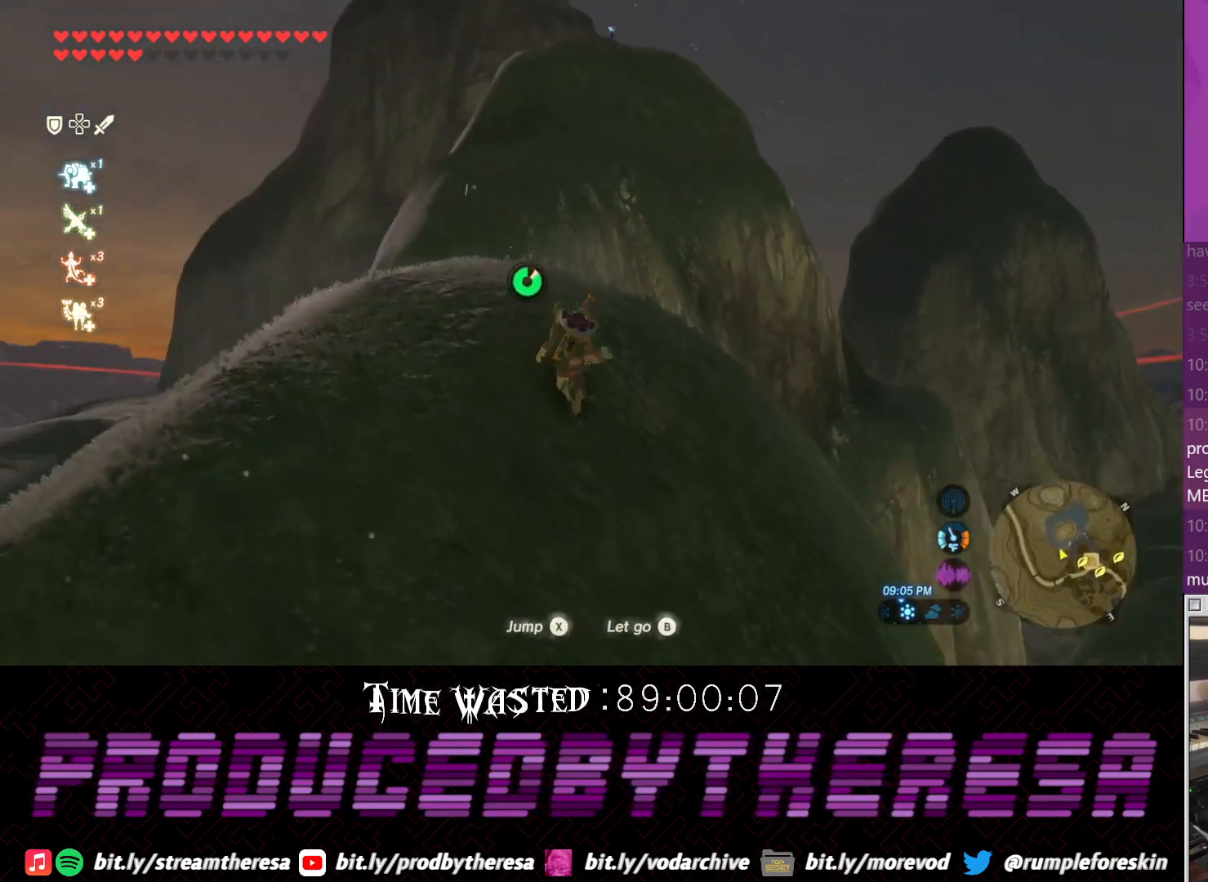
{"buttons": [], "left_stick": "up-left", "right_stick": "up-right", "events": [[33, "CROSS", "down"], [150, "left_stick", "up-left"], [217, "CROSS", "up"], [400, "right_stick", "right"], [467, "right_stick", "up-right"]]}
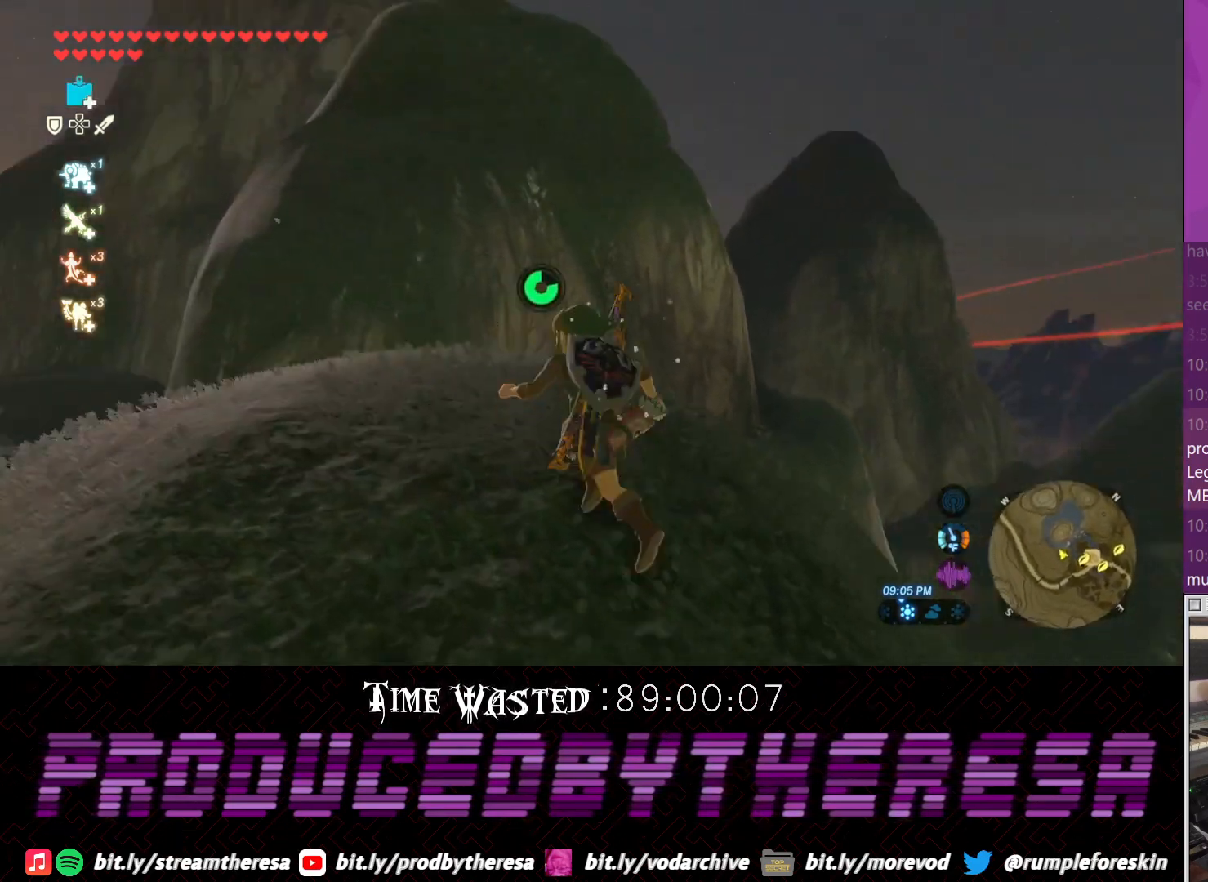
{"buttons": [], "left_stick": "left", "right_stick": "right", "events": [[150, "left_stick", "left"], [467, "right_stick", "right"]]}
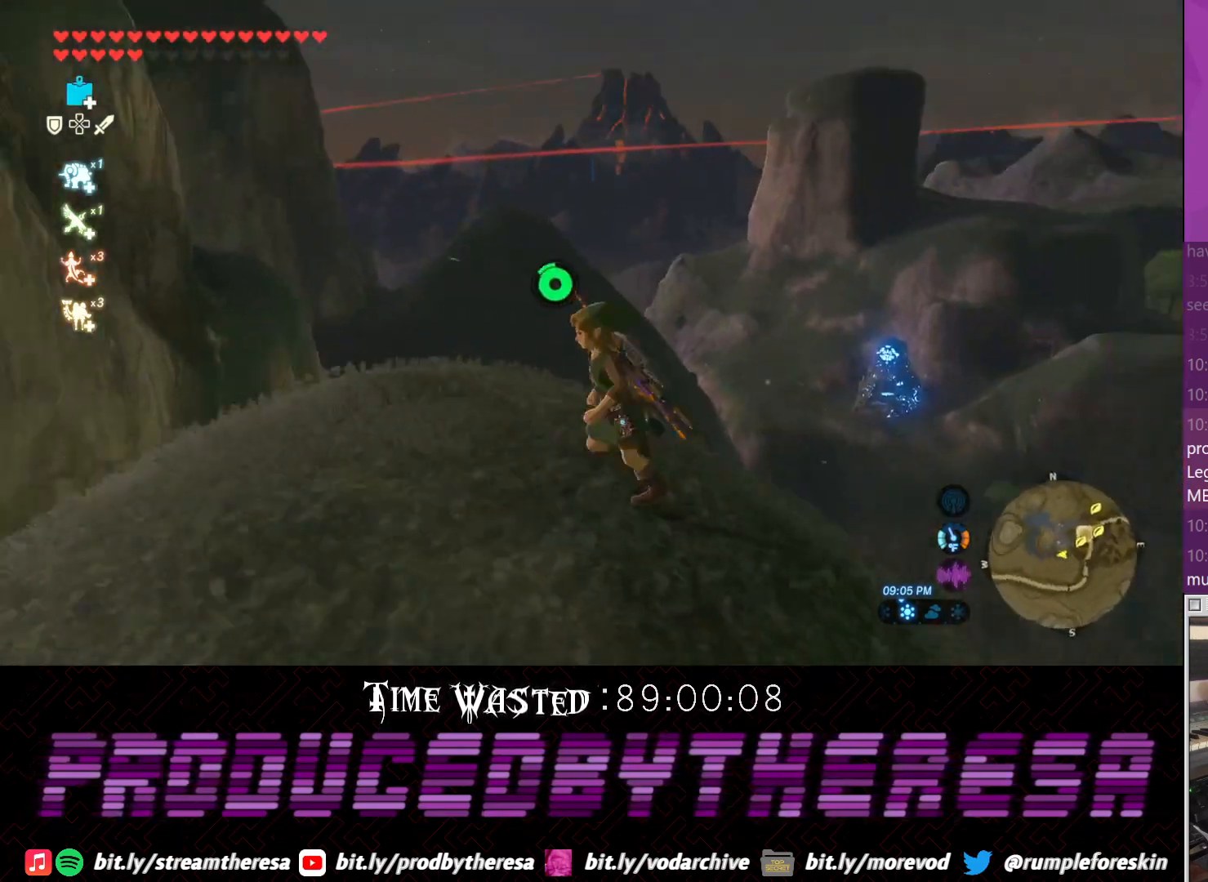
{"buttons": [], "left_stick": "left", "right_stick": "center", "events": [[183, "left_stick", "down-left"], [367, "right_stick", "down-right"], [483, "left_stick", "left"], [483, "right_stick", "center"]]}
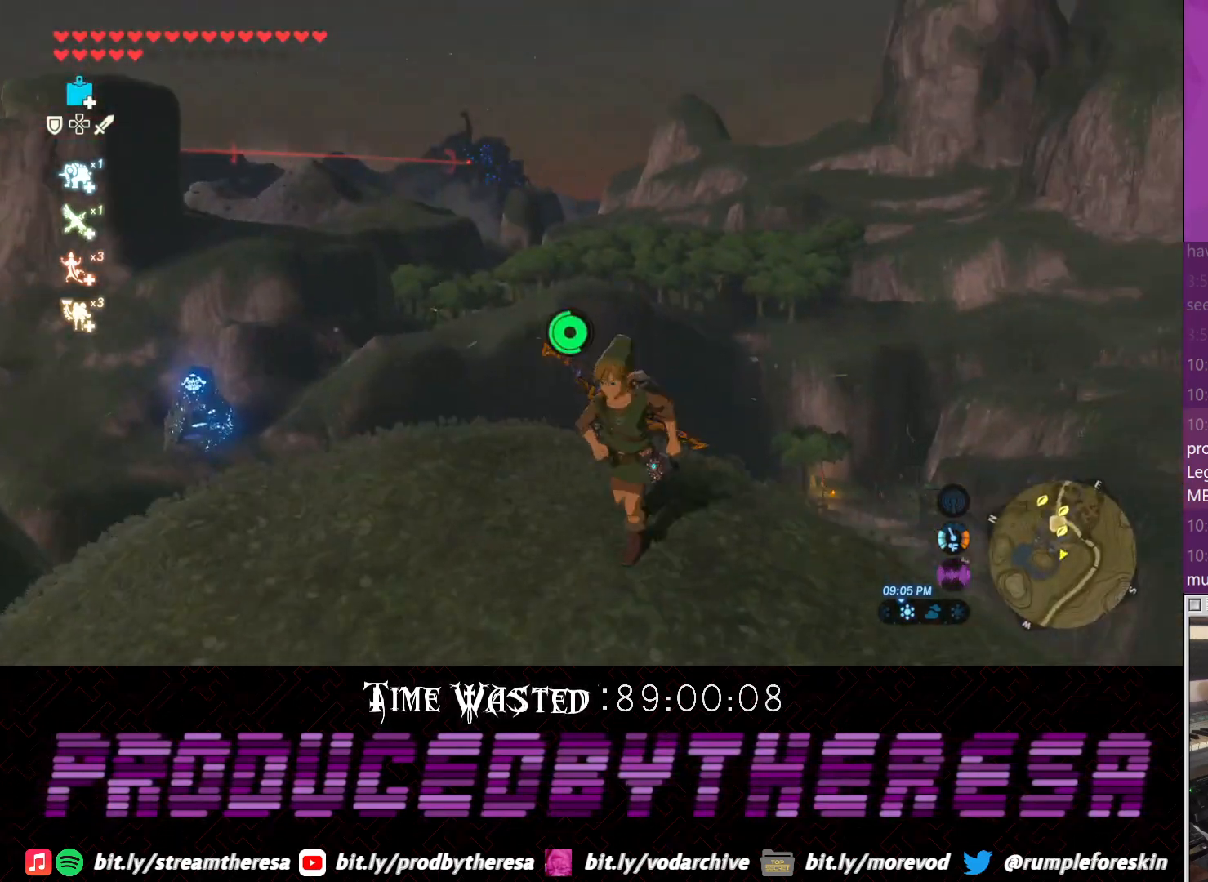
{"buttons": [], "left_stick": "center", "right_stick": "center", "events": [[50, "left_stick", "up-left"], [100, "left_stick", "up"], [300, "left_stick", "center"]]}
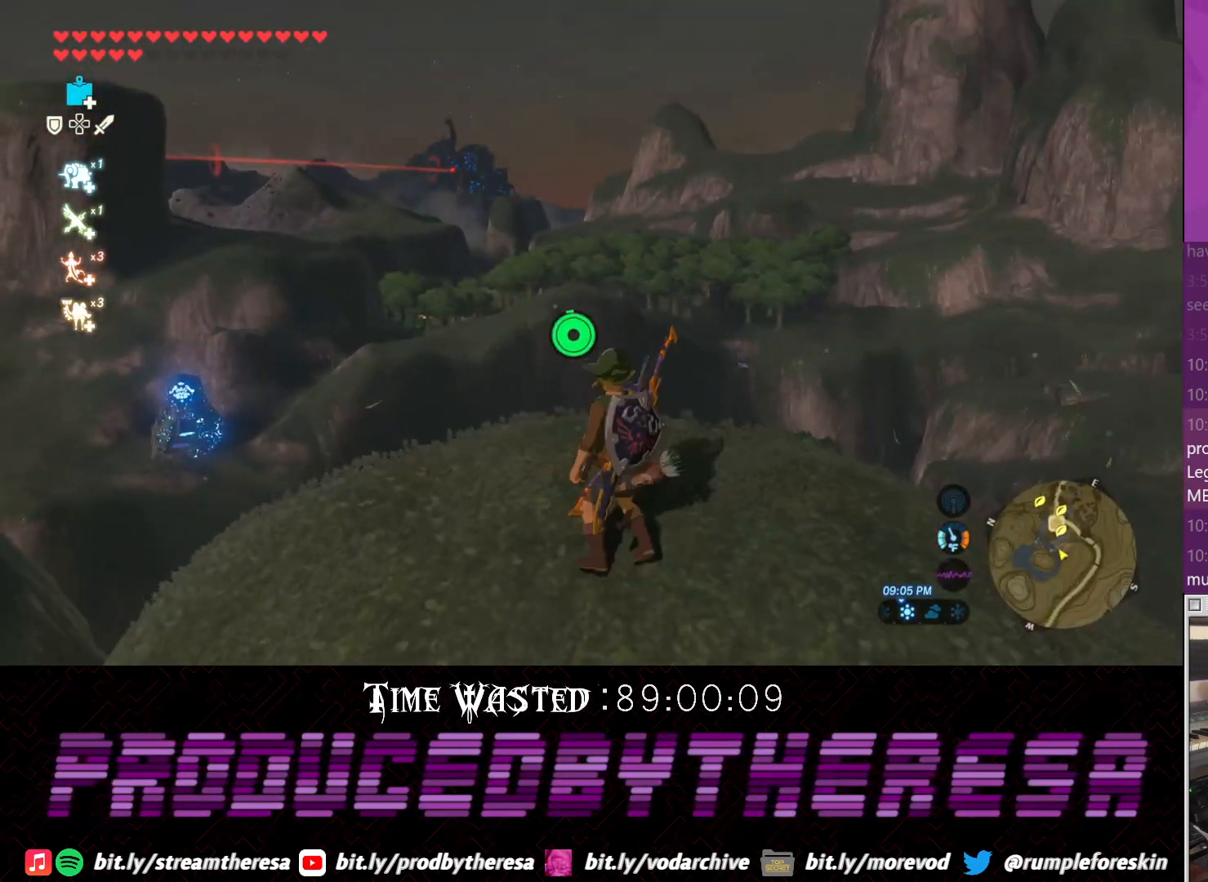
{"buttons": [], "left_stick": "center", "right_stick": "center"}